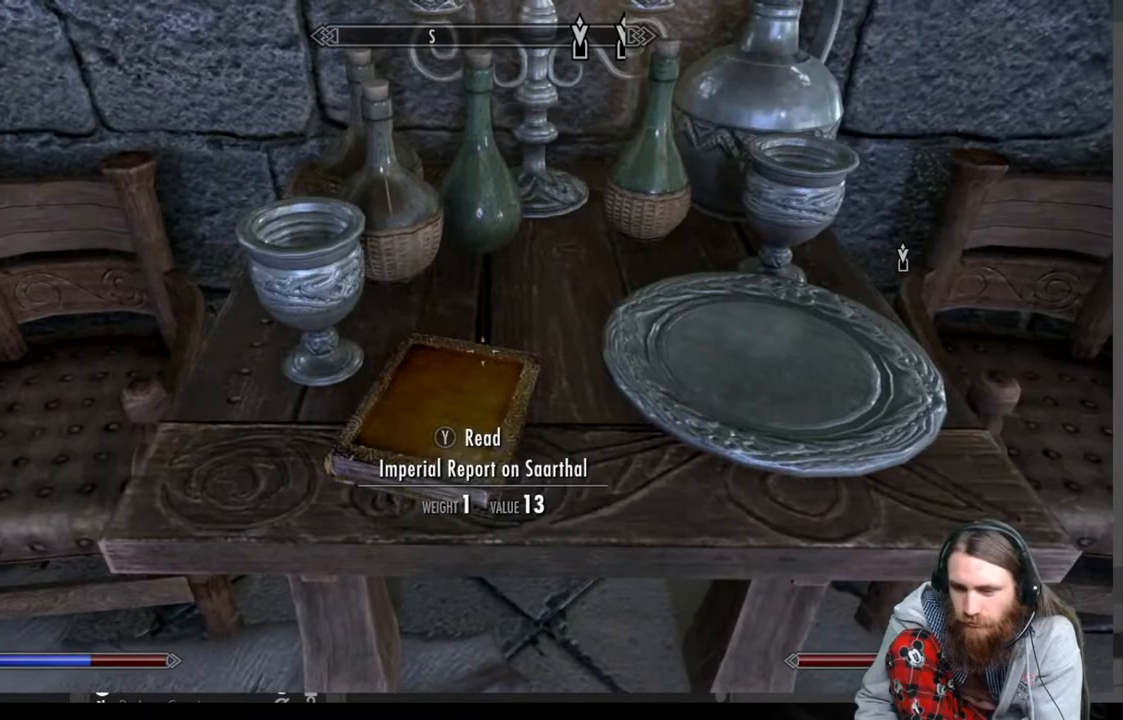
Gameplay with a controller (Xbox layout); each line is a JSON object with the inputs held at the frame after it. "events" lists button and stick changes between this image and that frame as [ms after this image, input, new state], when the widget could be followed in between.
{"buttons": [], "left_stick": "center", "right_stick": "up-right", "events": [[250, "left_stick", "down"], [367, "left_stick", "center"], [483, "right_stick", "up-right"]]}
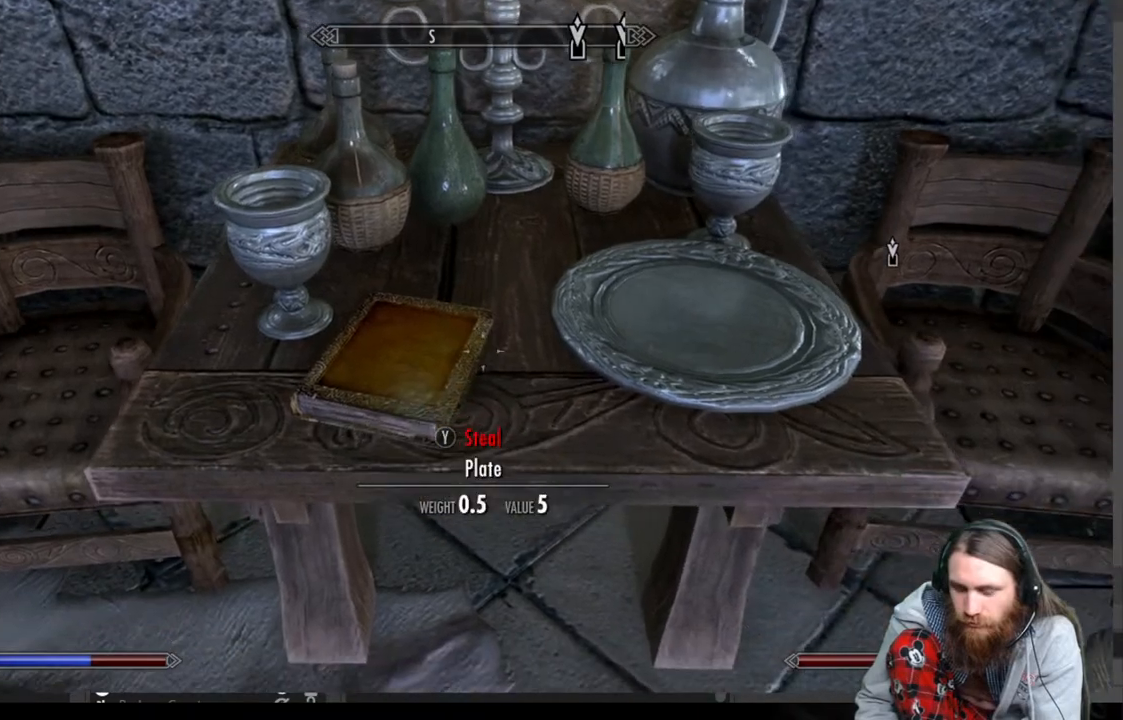
{"buttons": [], "left_stick": "center", "right_stick": "center", "events": [[33, "left_stick", "down-right"], [350, "left_stick", "center"], [500, "right_stick", "center"]]}
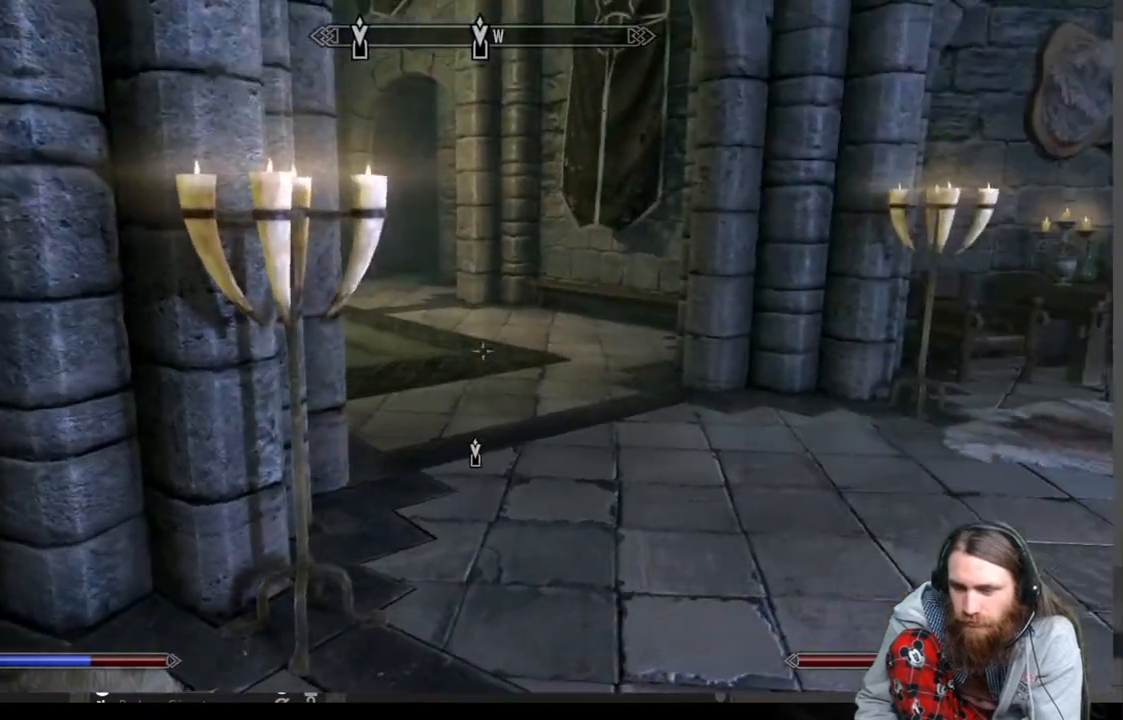
{"buttons": [], "left_stick": "center", "right_stick": "center", "events": [[67, "left_stick", "up-right"], [150, "right_stick", "right"], [433, "right_stick", "center"], [450, "left_stick", "center"]]}
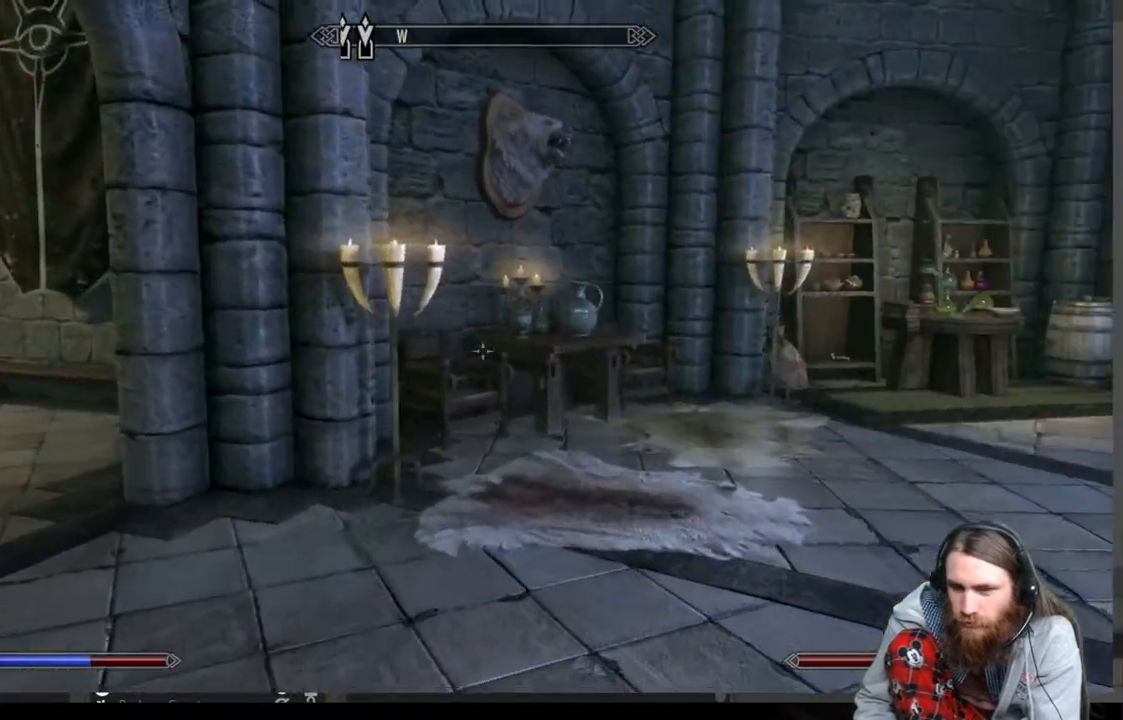
{"buttons": [], "left_stick": "up", "right_stick": "center", "events": [[200, "left_stick", "up-right"], [250, "right_stick", "right"], [433, "left_stick", "up"], [467, "right_stick", "center"]]}
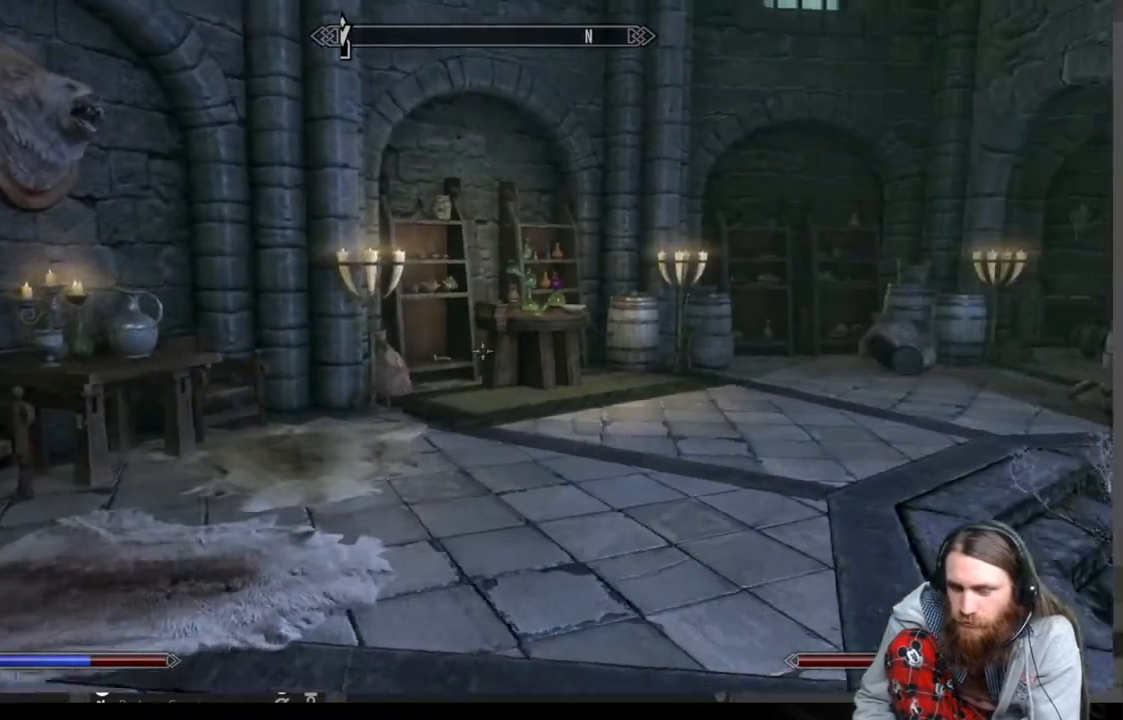
{"buttons": [], "left_stick": "up", "right_stick": "center", "events": []}
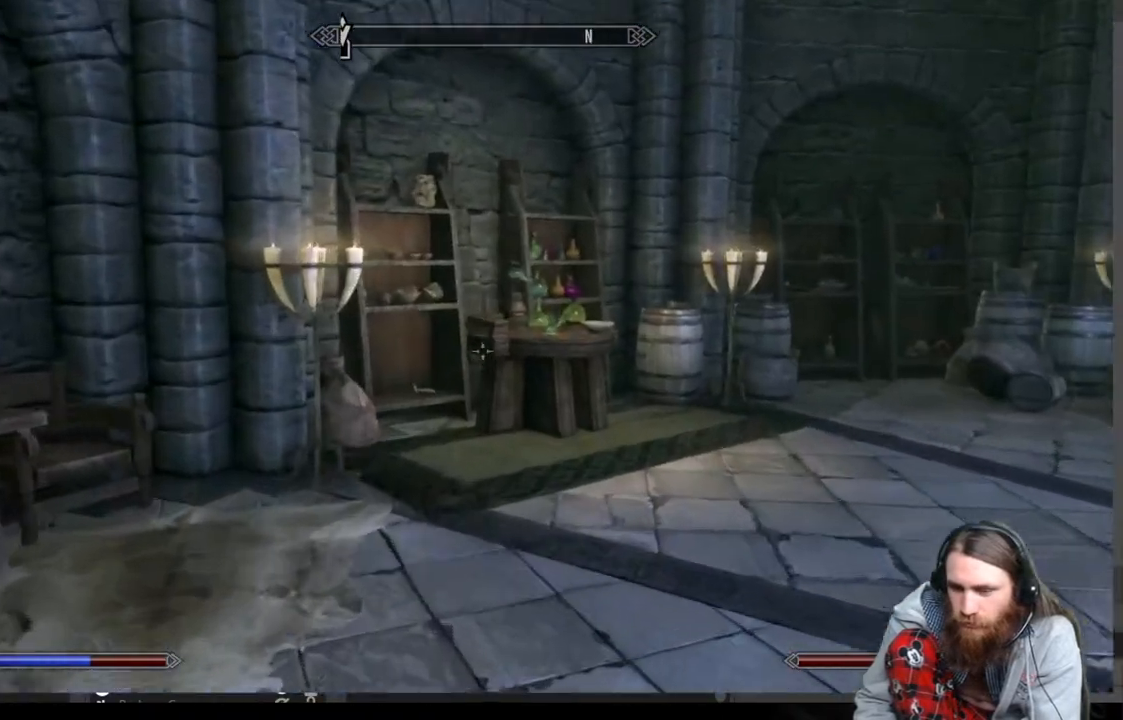
{"buttons": [], "left_stick": "up", "right_stick": "center", "events": []}
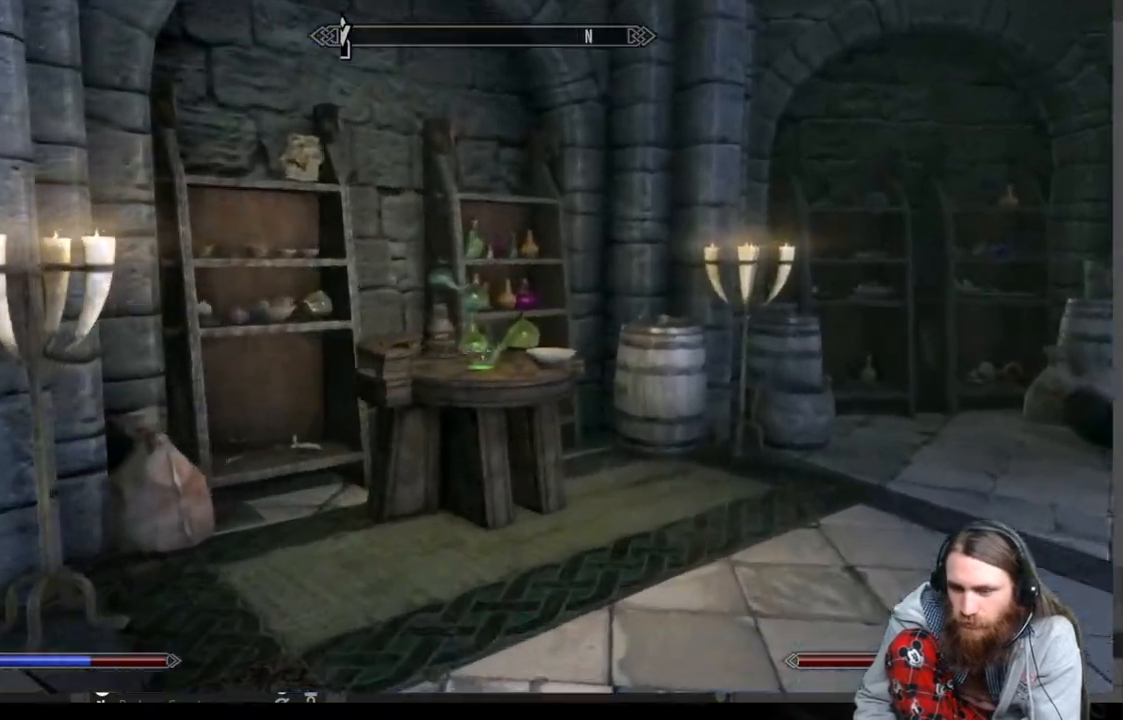
{"buttons": [], "left_stick": "up-right", "right_stick": "center", "events": [[83, "left_stick", "up-right"], [333, "right_stick", "left"], [450, "right_stick", "center"]]}
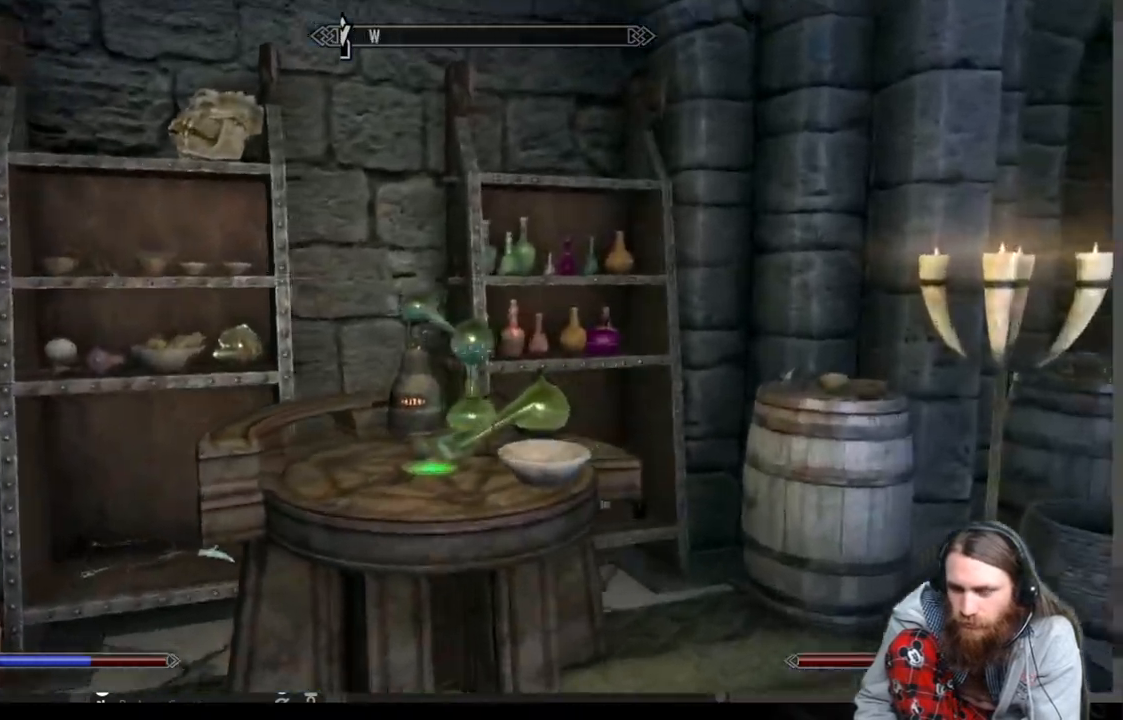
{"buttons": [], "left_stick": "center", "right_stick": "center", "events": [[100, "right_stick", "up-left"], [217, "right_stick", "center"], [500, "left_stick", "center"]]}
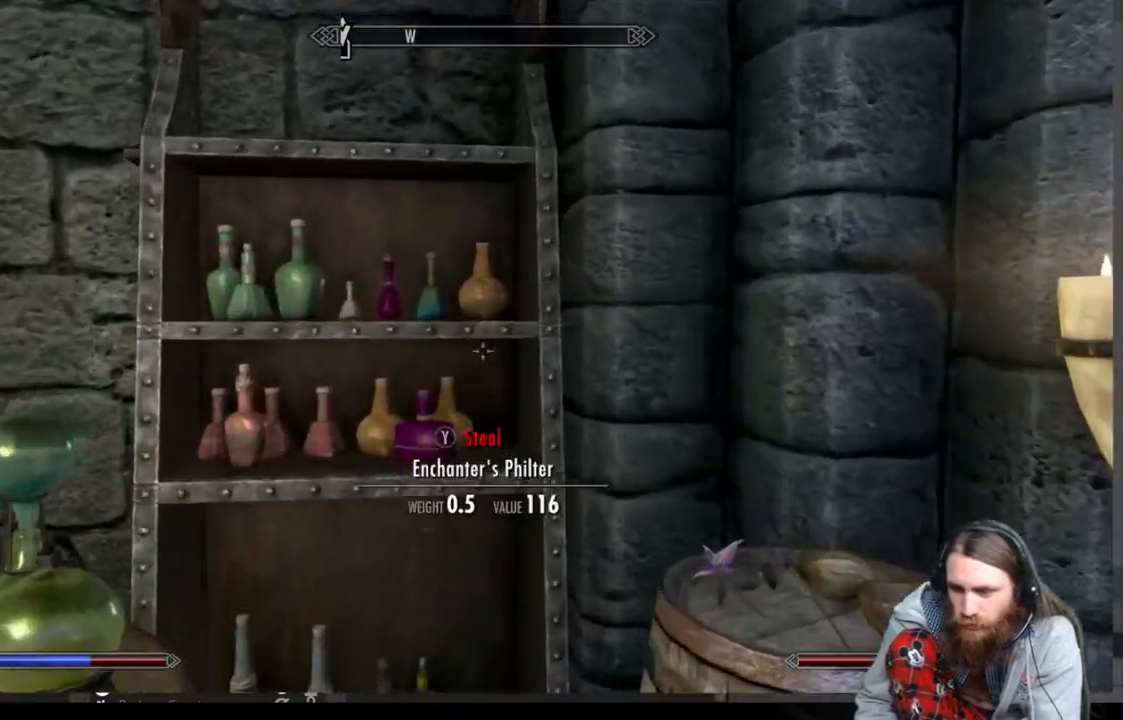
{"buttons": [], "left_stick": "center", "right_stick": "center", "events": [[167, "left_stick", "up"], [200, "right_stick", "down"], [350, "right_stick", "center"], [383, "left_stick", "center"]]}
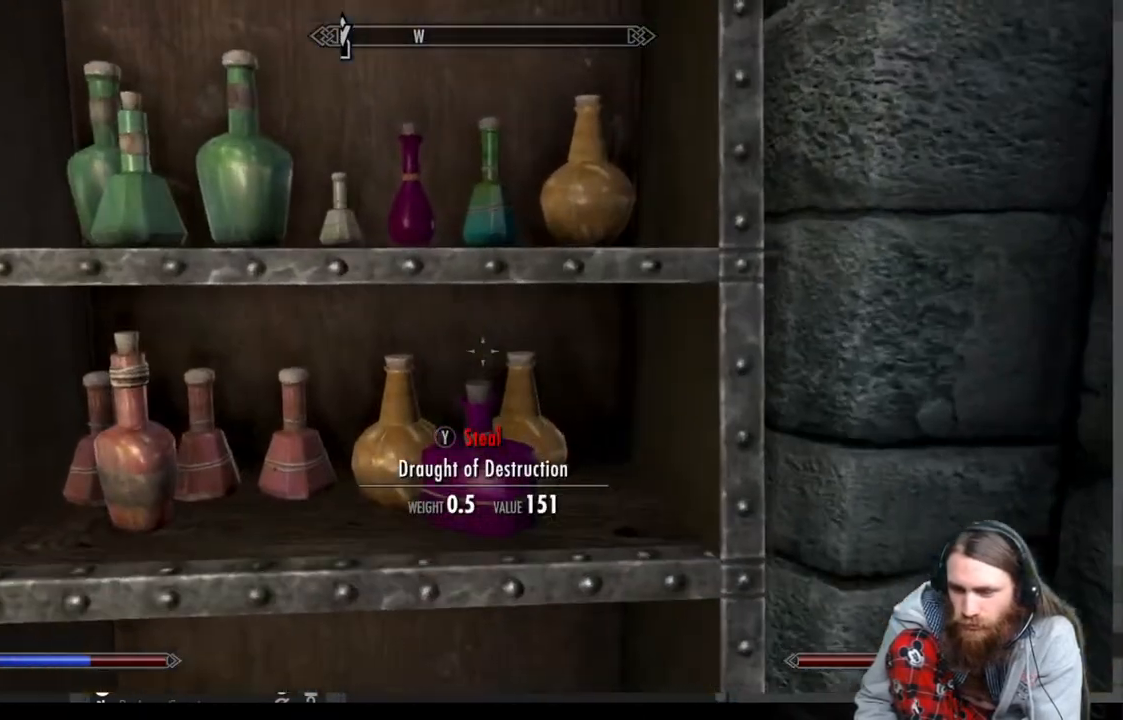
{"buttons": [], "left_stick": "center", "right_stick": "center", "events": [[317, "right_stick", "down"], [367, "right_stick", "center"]]}
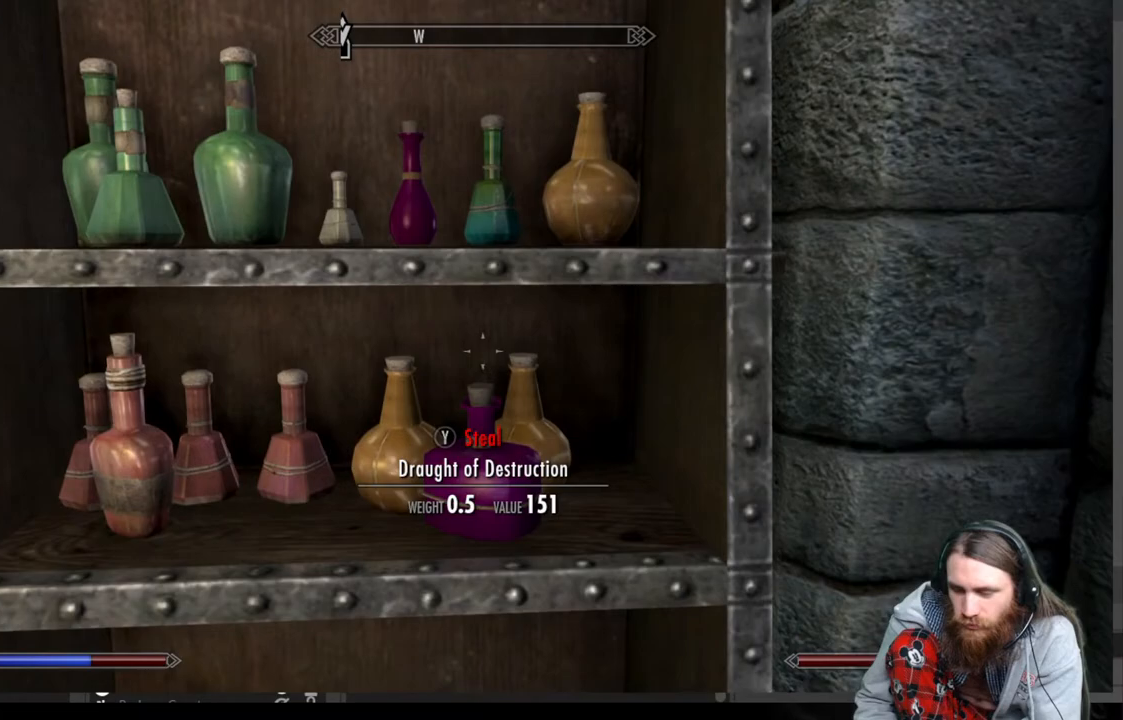
{"buttons": ["A"], "left_stick": "center", "right_stick": "center", "events": [[50, "B", "down"], [217, "B", "up"], [283, "DPAD_RIGHT", "down"], [417, "DPAD_RIGHT", "up"], [450, "A", "down"]]}
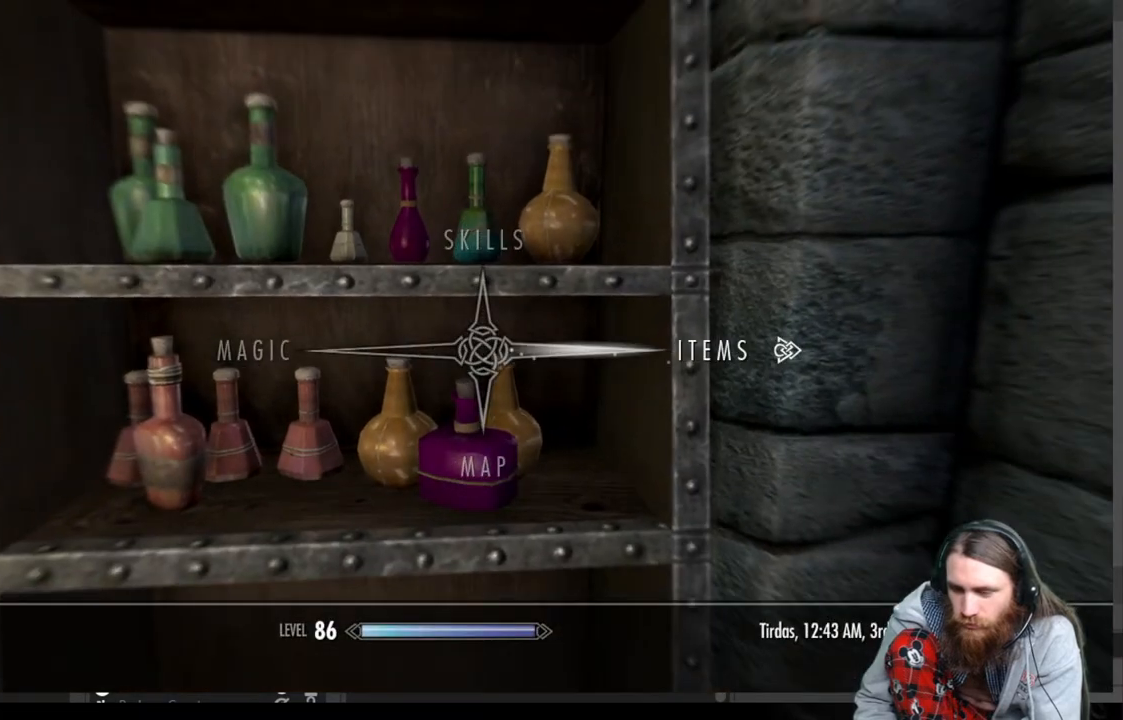
{"buttons": [], "left_stick": "center", "right_stick": "center", "events": [[33, "A", "up"]]}
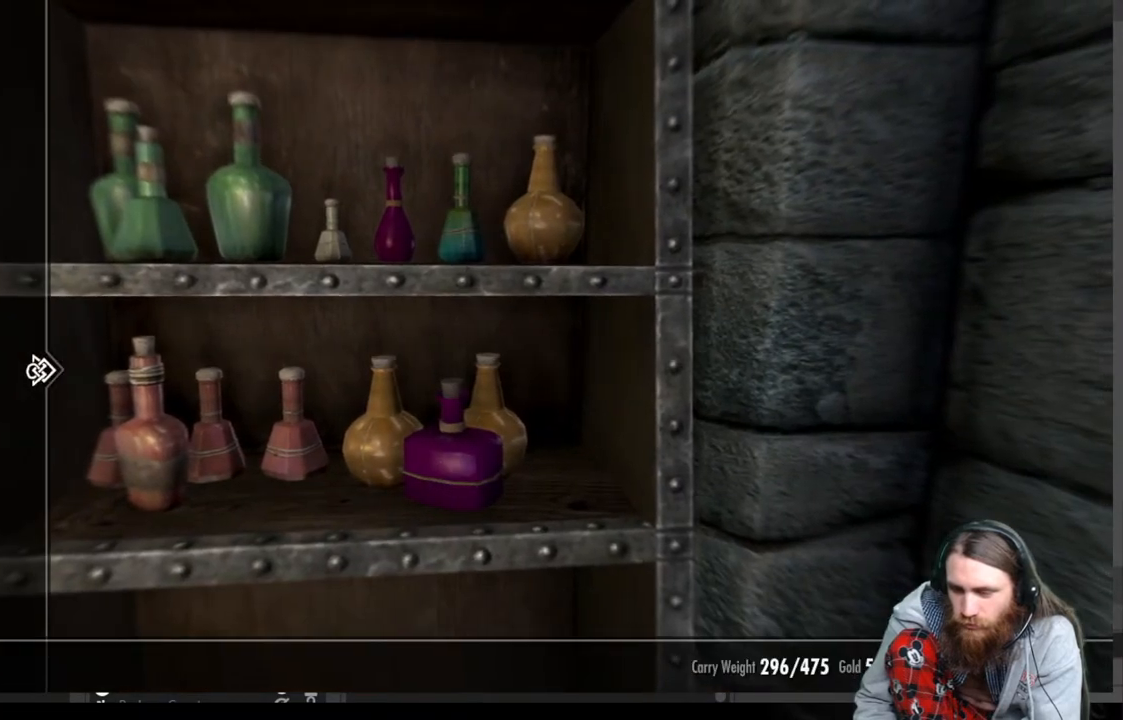
{"buttons": [], "left_stick": "center", "right_stick": "down", "events": [[83, "B", "down"], [167, "B", "up"], [400, "right_stick", "down"]]}
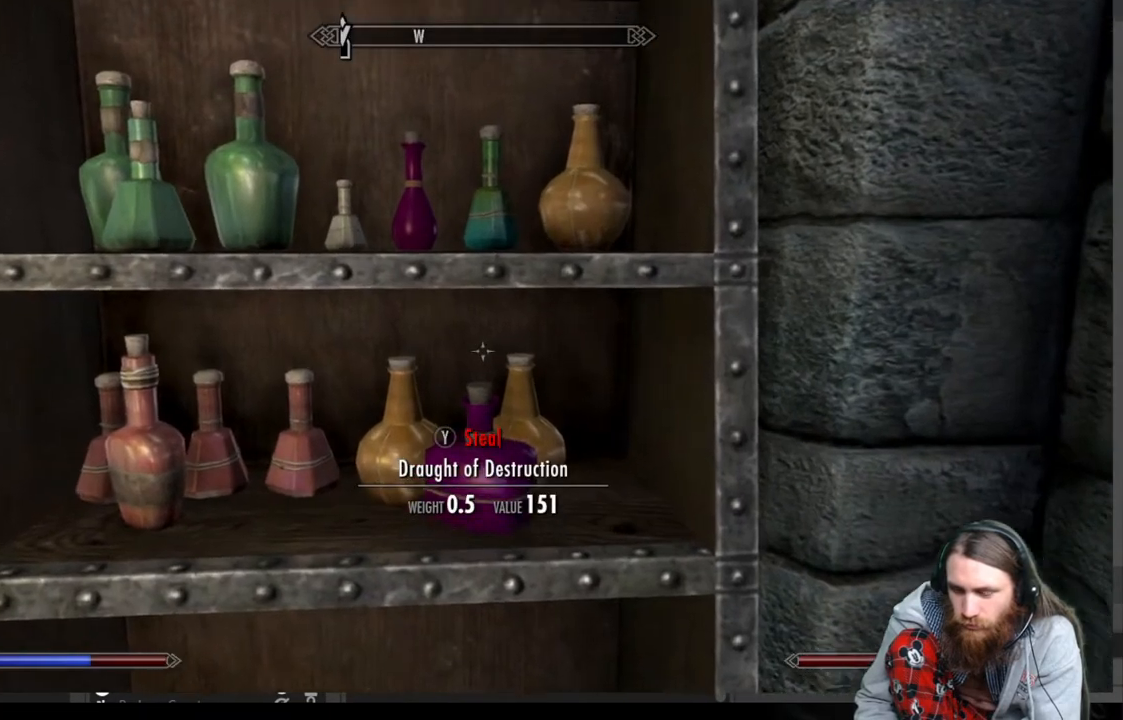
{"buttons": [], "left_stick": "center", "right_stick": "center", "events": [[67, "right_stick", "center"], [200, "Y", "down"], [300, "Y", "up"], [383, "Y", "down"], [500, "Y", "up"]]}
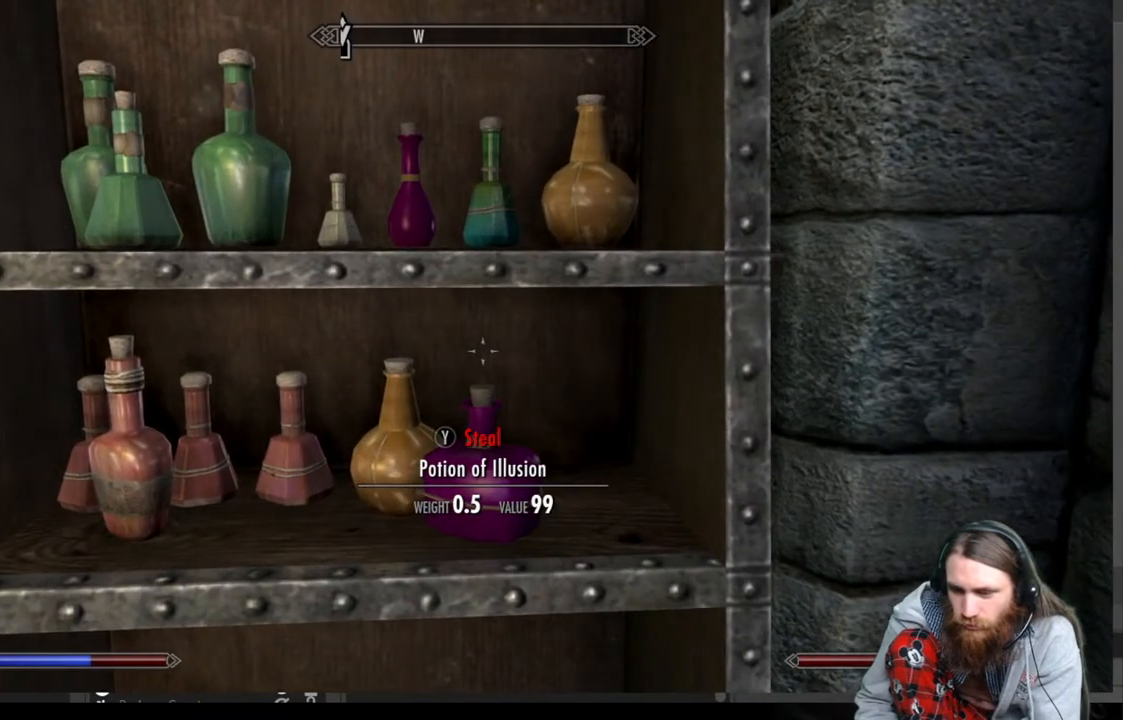
{"buttons": ["Y"], "left_stick": "center", "right_stick": "center", "events": [[83, "Y", "down"], [183, "Y", "up"], [217, "left_stick", "left"], [250, "Y", "down"], [367, "Y", "up"], [433, "Y", "down"], [483, "left_stick", "center"]]}
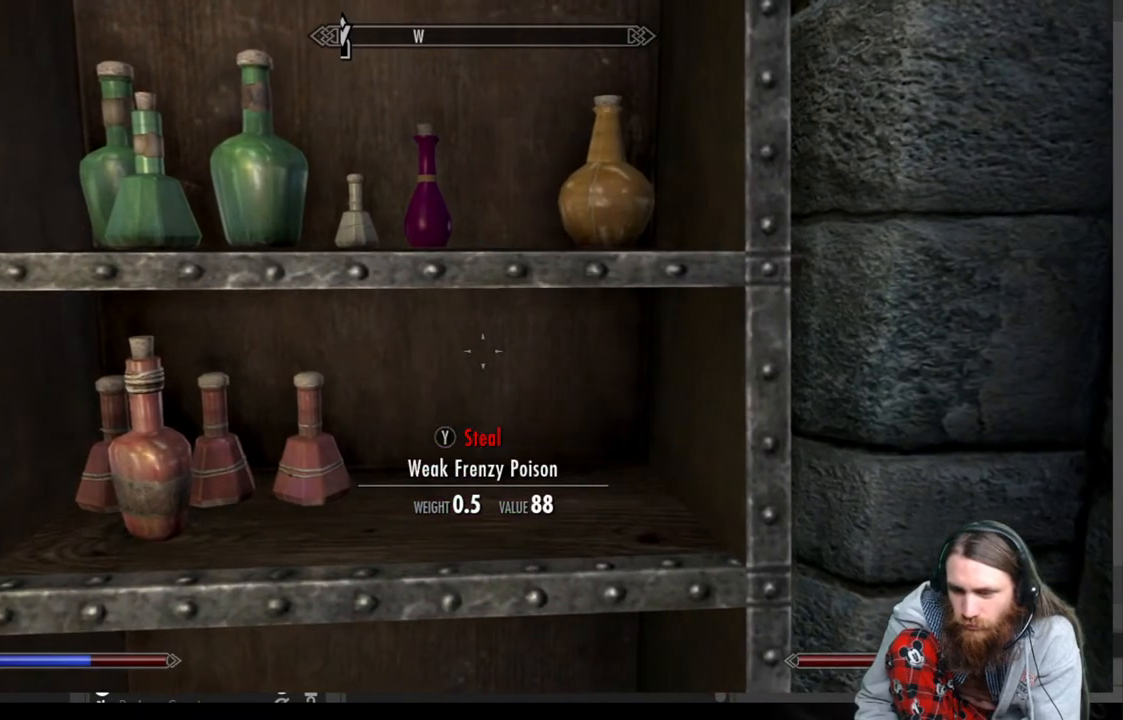
{"buttons": ["Y"], "left_stick": "center", "right_stick": "left", "events": [[50, "Y", "up"], [117, "left_stick", "left"], [183, "Y", "down"], [300, "left_stick", "center"], [317, "Y", "up"], [483, "Y", "down"], [500, "right_stick", "left"]]}
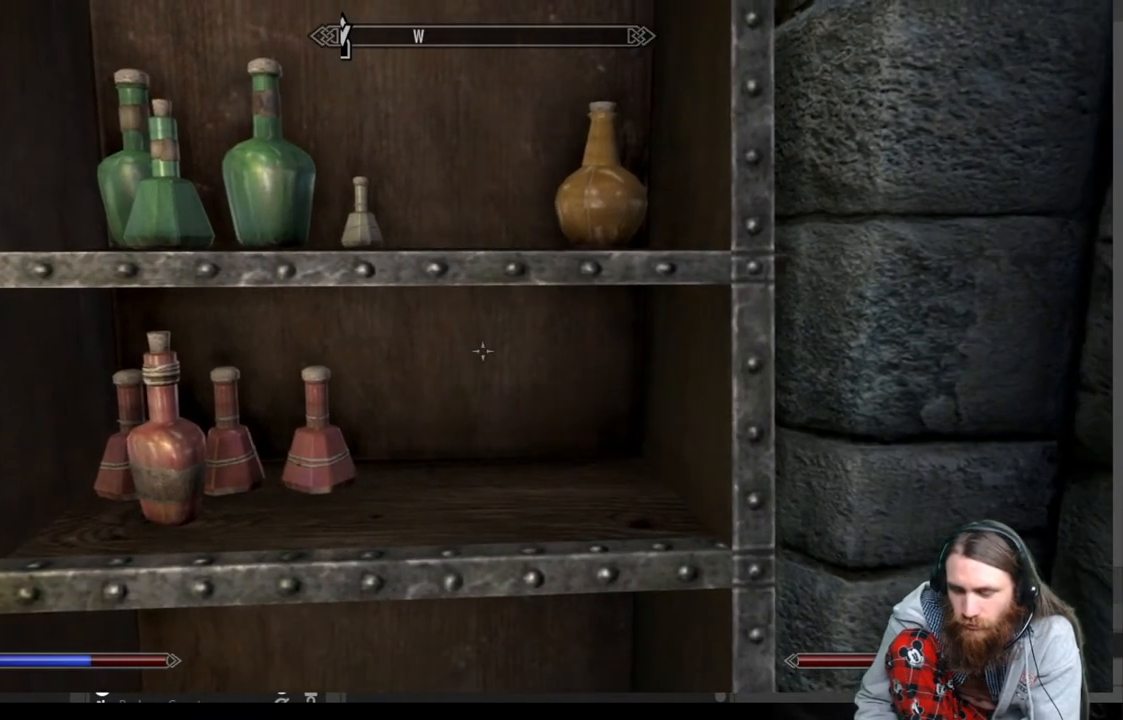
{"buttons": ["Y"], "left_stick": "center", "right_stick": "center", "events": [[100, "Y", "up"], [217, "Y", "down"], [350, "Y", "up"], [483, "Y", "down"], [483, "right_stick", "center"]]}
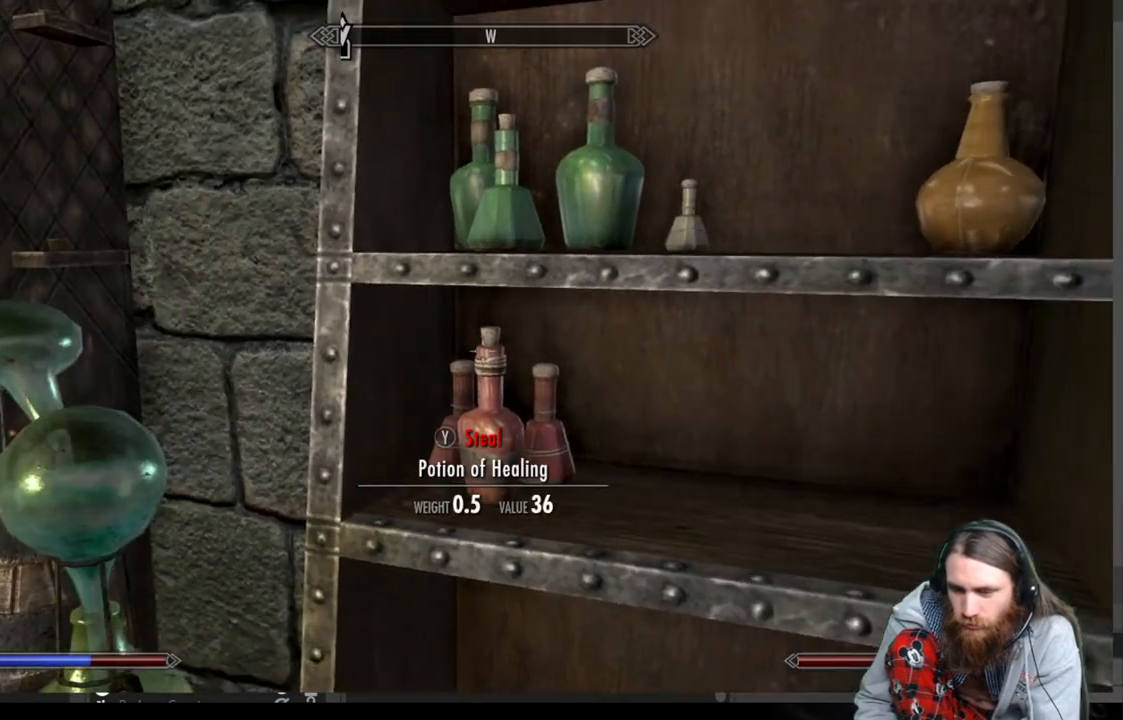
{"buttons": ["Y"], "left_stick": "center", "right_stick": "center", "events": [[100, "Y", "up"], [233, "Y", "down"], [367, "Y", "up"], [467, "Y", "down"]]}
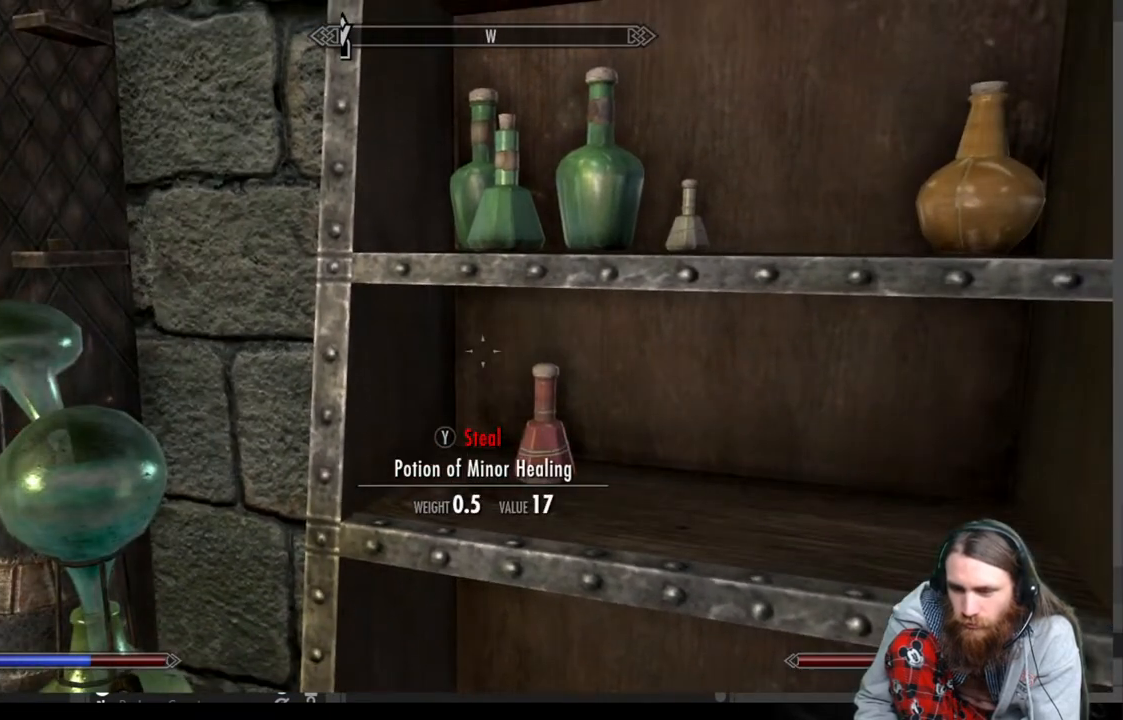
{"buttons": [], "left_stick": "center", "right_stick": "up", "events": [[67, "Y", "up"], [150, "Y", "down"], [150, "right_stick", "up"], [267, "Y", "up"]]}
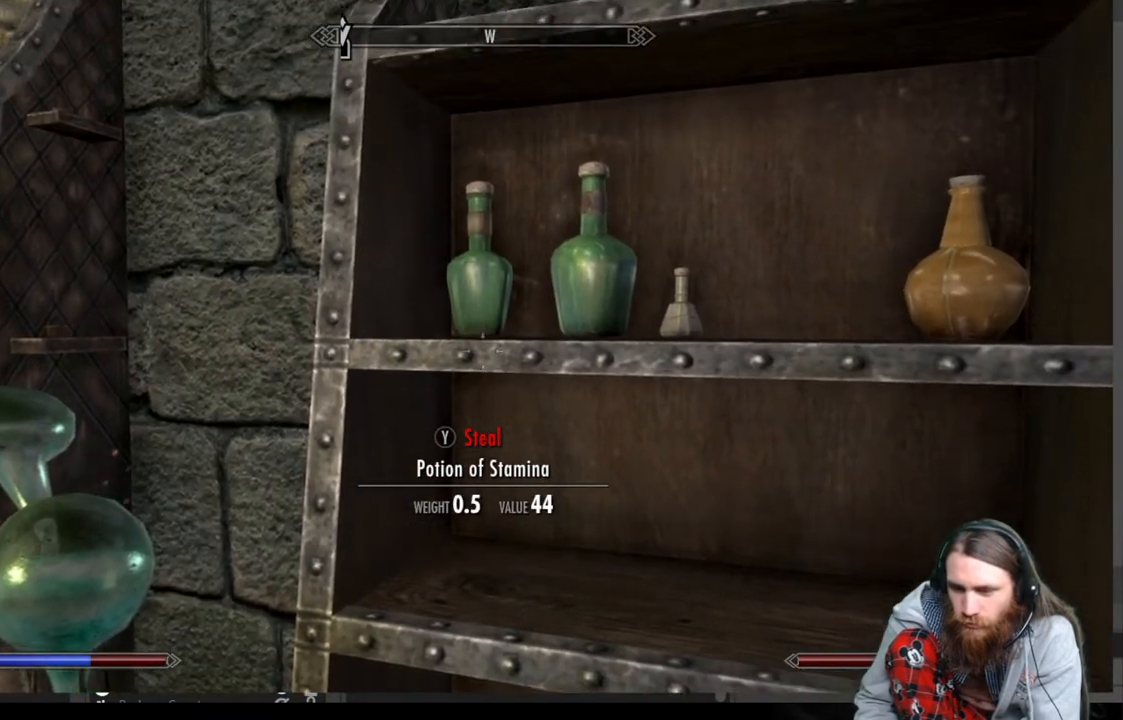
{"buttons": [], "left_stick": "center", "right_stick": "up-right", "events": [[67, "Y", "down"], [183, "Y", "up"], [317, "Y", "down"], [433, "Y", "up"], [433, "right_stick", "up-right"]]}
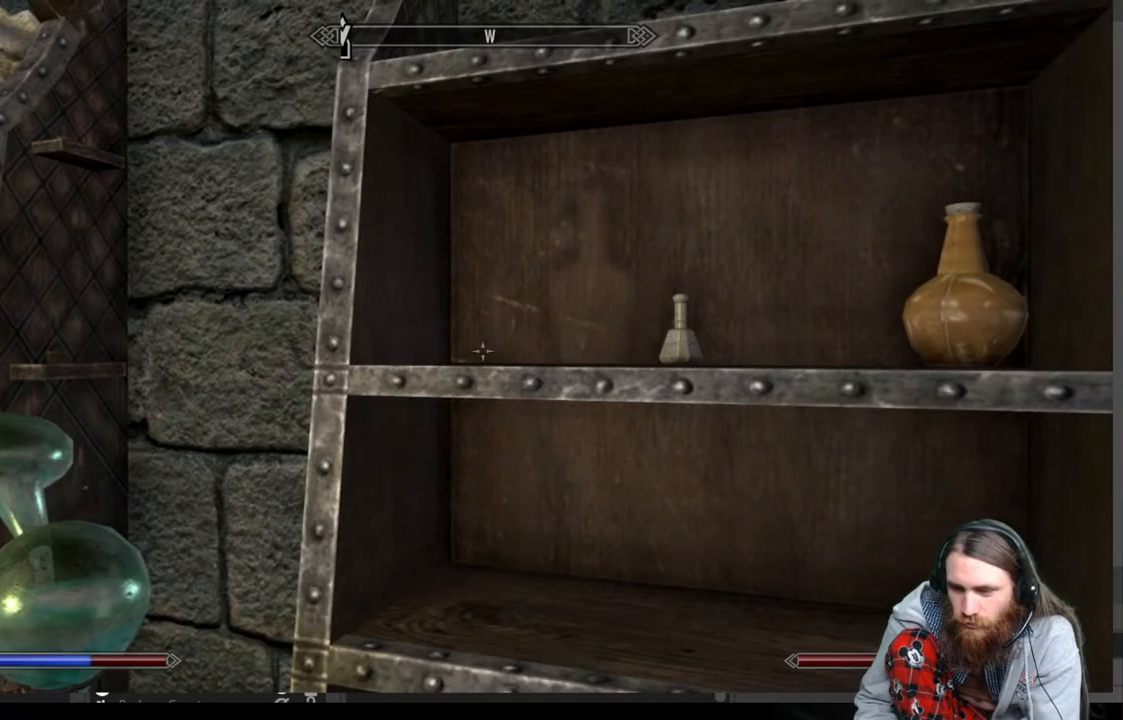
{"buttons": [], "left_stick": "center", "right_stick": "center", "events": [[17, "Y", "down"], [33, "right_stick", "right"], [133, "Y", "up"], [500, "right_stick", "center"]]}
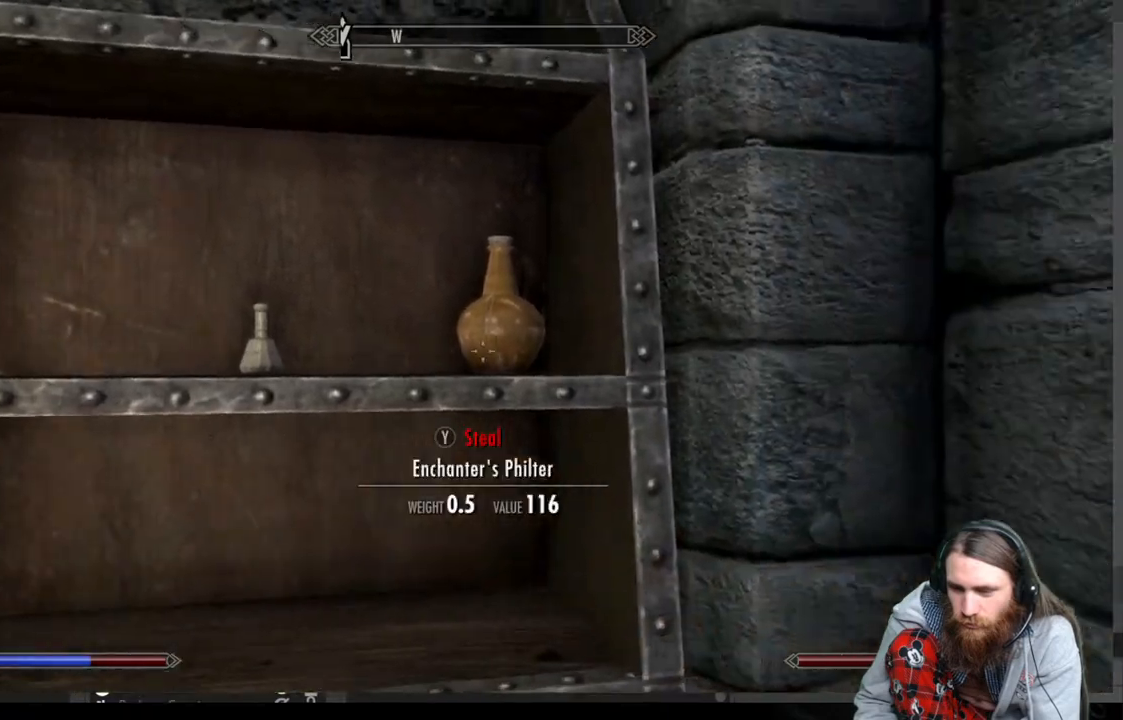
{"buttons": [], "left_stick": "center", "right_stick": "left", "events": [[17, "Y", "down"], [167, "Y", "up"], [400, "right_stick", "left"]]}
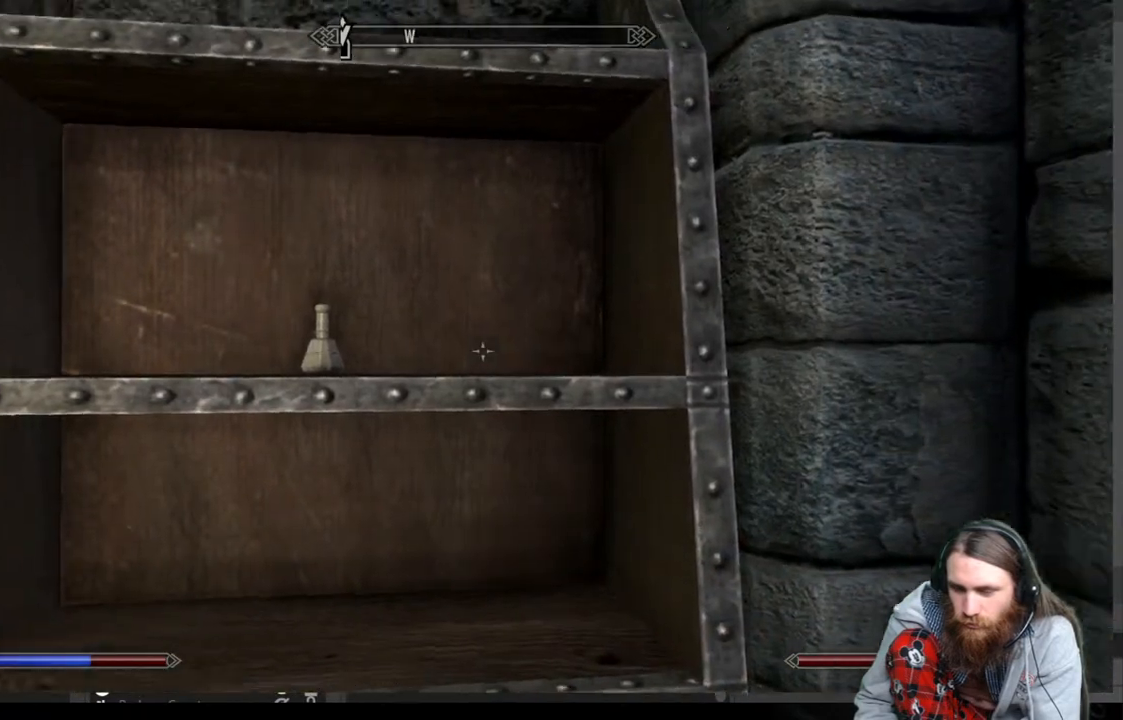
{"buttons": ["Y"], "left_stick": "center", "right_stick": "center", "events": [[83, "right_stick", "center"], [350, "right_stick", "right"], [433, "right_stick", "center"], [500, "Y", "down"]]}
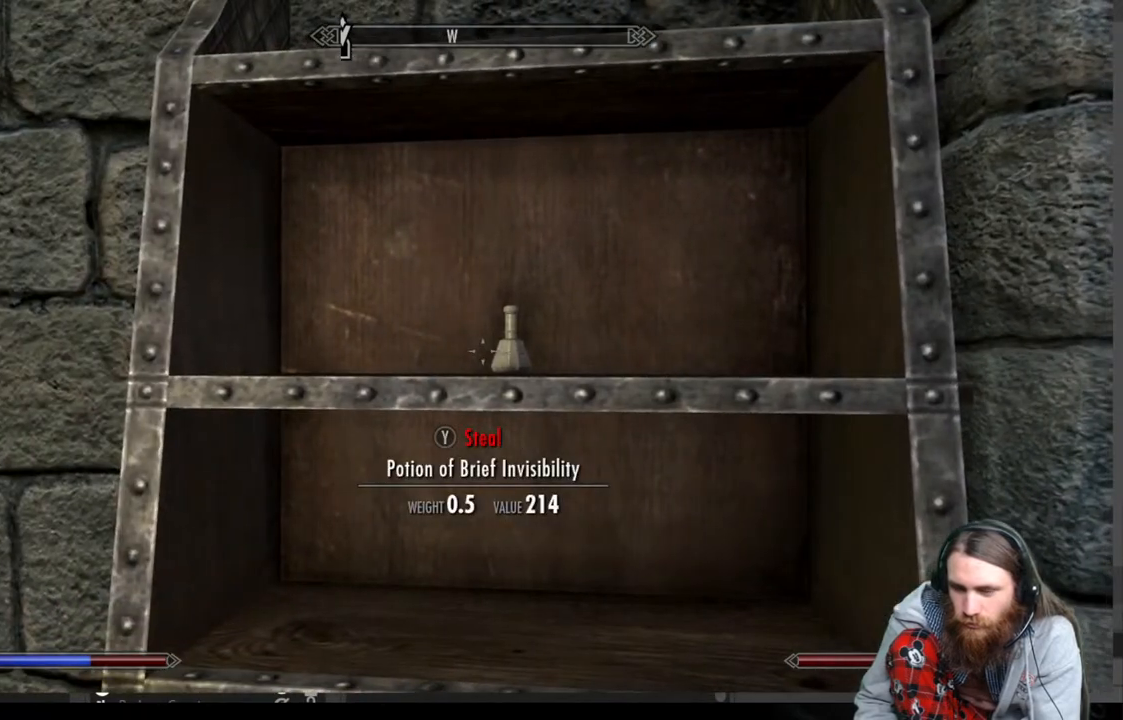
{"buttons": [], "left_stick": "down", "right_stick": "down-left", "events": [[150, "Y", "up"], [167, "left_stick", "down"], [200, "right_stick", "down-left"]]}
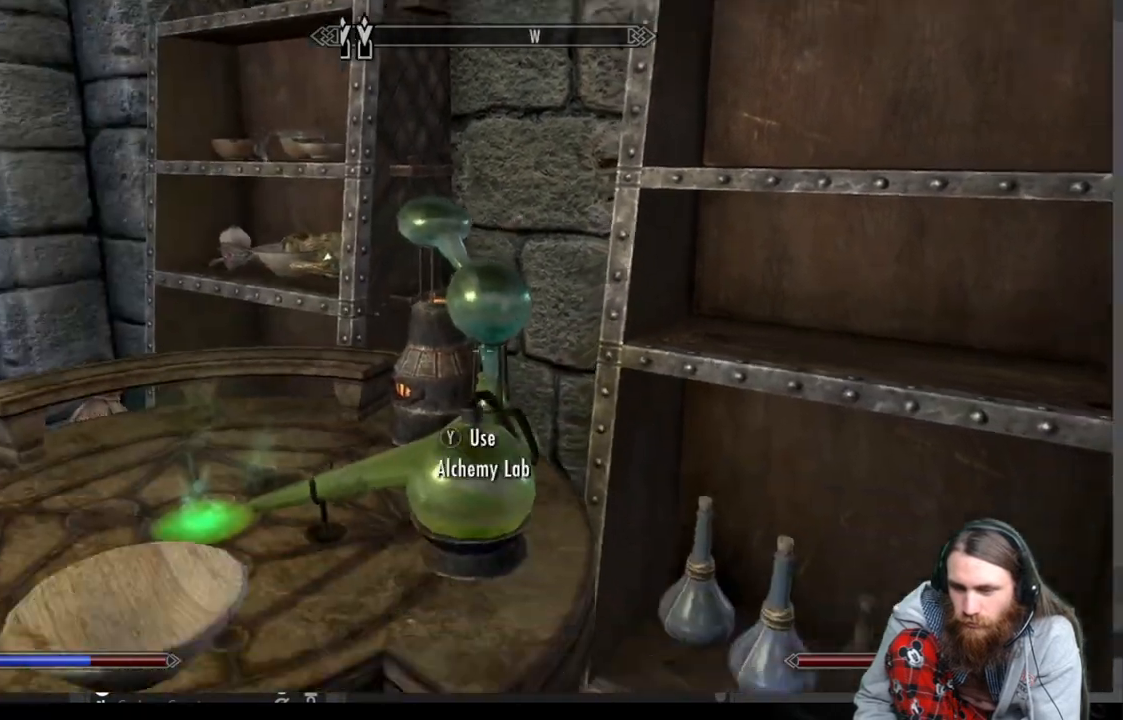
{"buttons": [], "left_stick": "center", "right_stick": "center", "events": [[67, "right_stick", "center"], [83, "left_stick", "down-left"], [300, "left_stick", "up-left"], [417, "left_stick", "center"]]}
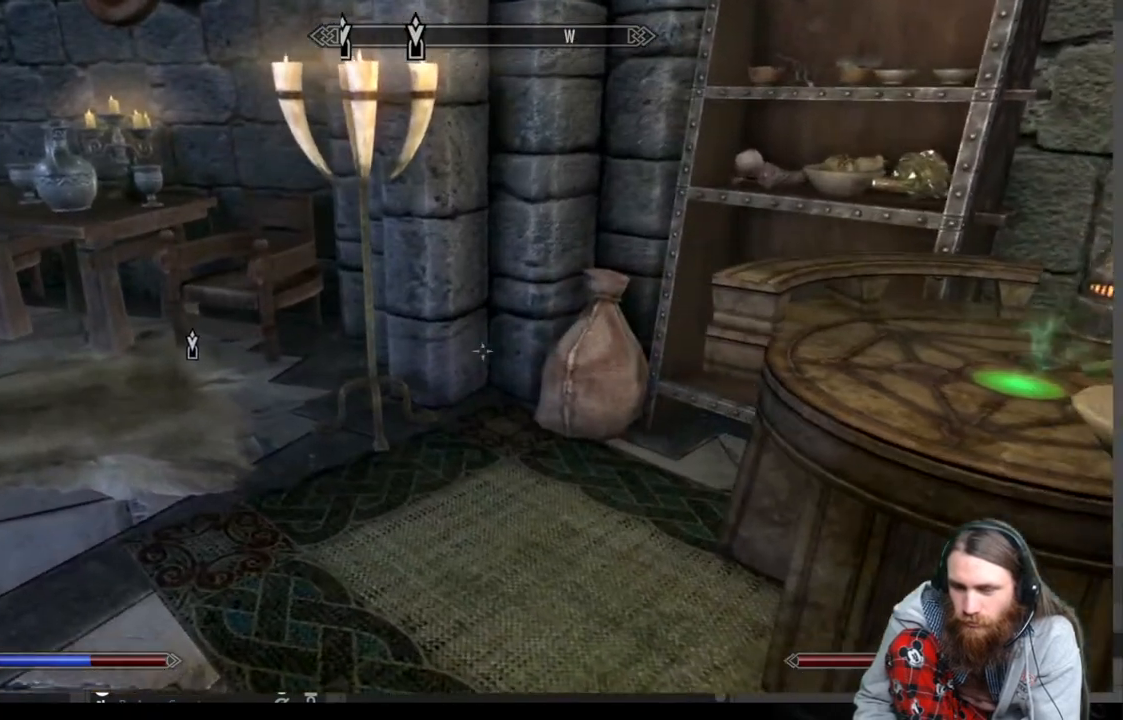
{"buttons": [], "left_stick": "center", "right_stick": "up-right", "events": [[183, "right_stick", "up-right"]]}
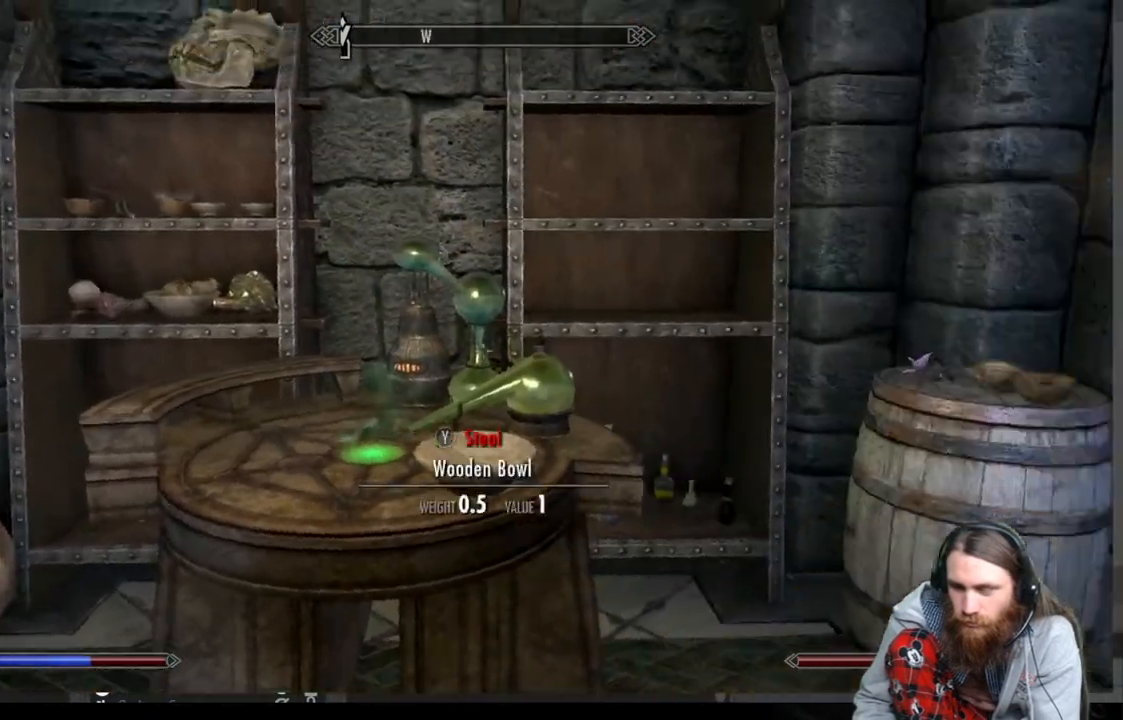
{"buttons": [], "left_stick": "center", "right_stick": "center", "events": [[150, "right_stick", "center"]]}
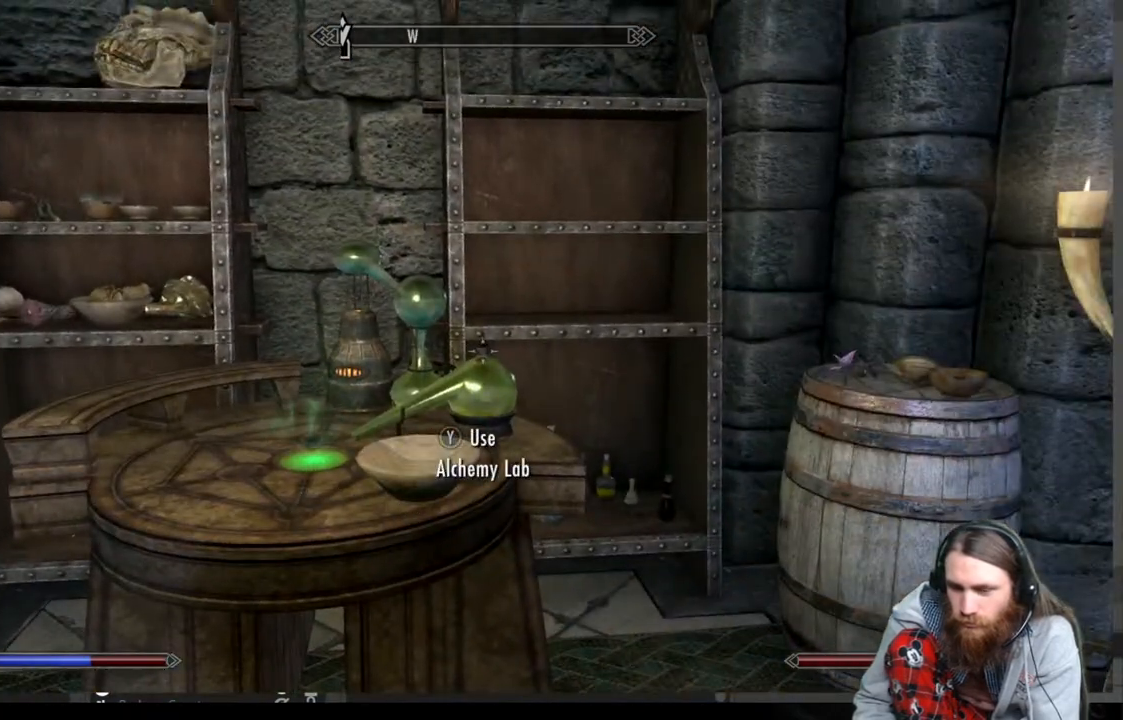
{"buttons": [], "left_stick": "right", "right_stick": "down", "events": [[17, "left_stick", "up-left"], [350, "left_stick", "right"], [400, "right_stick", "down"]]}
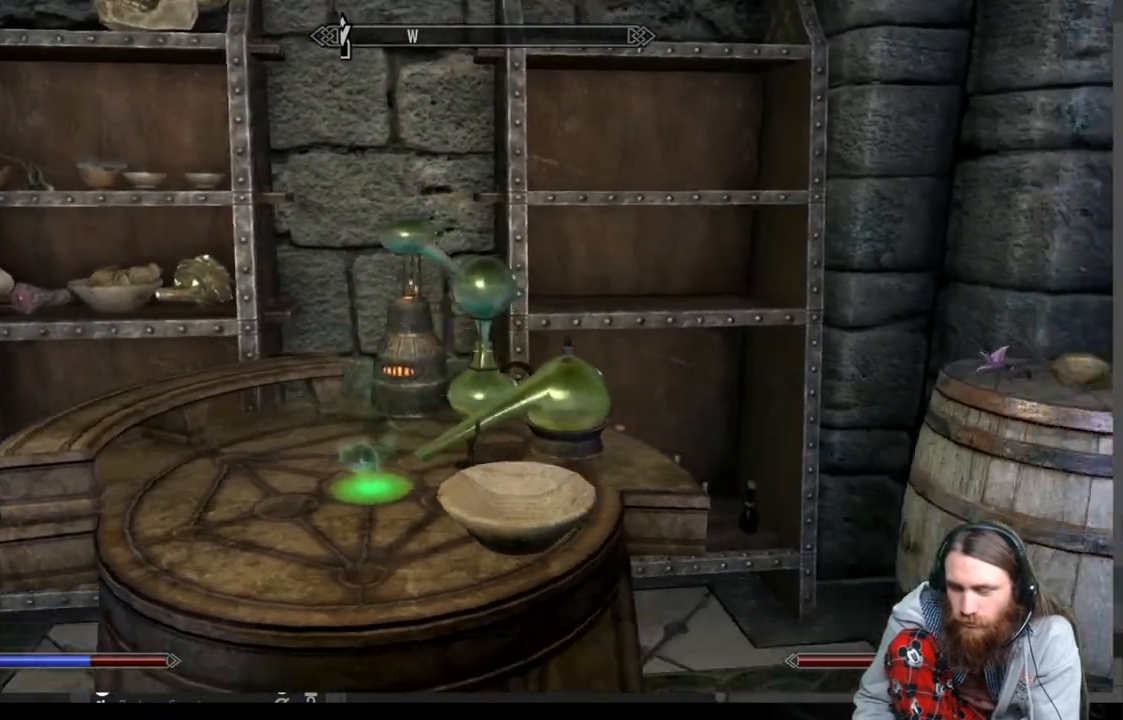
{"buttons": [], "left_stick": "up", "right_stick": "center", "events": [[83, "left_stick", "up-right"], [267, "right_stick", "center"], [300, "left_stick", "up"]]}
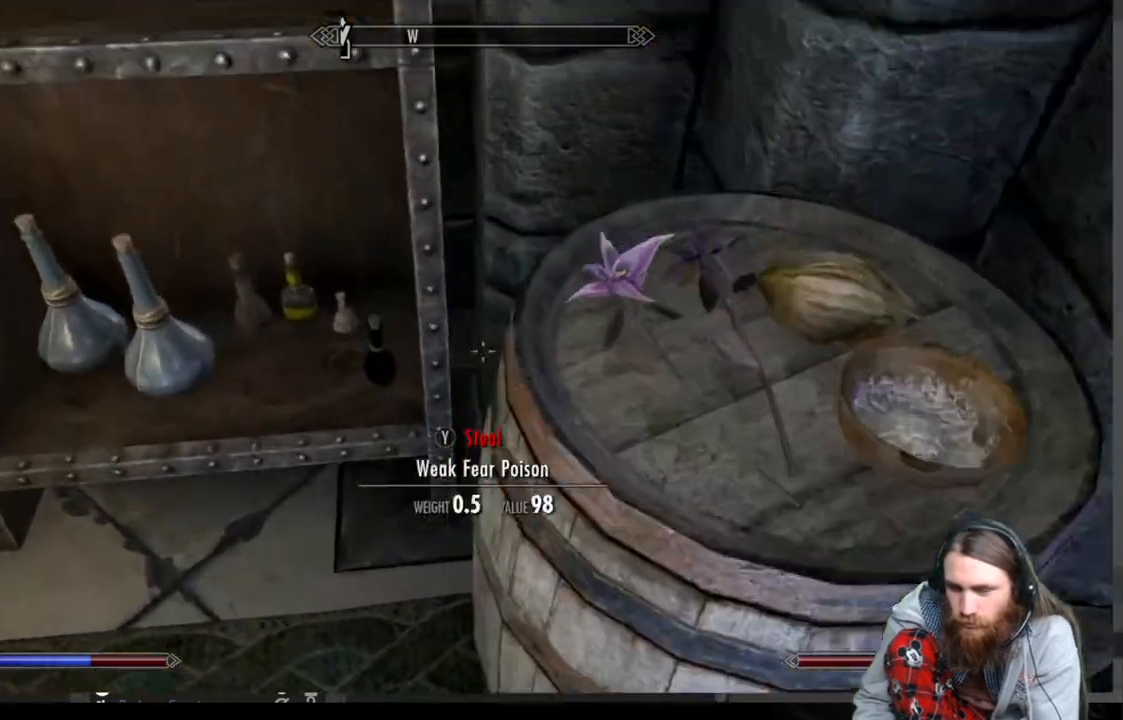
{"buttons": [], "left_stick": "center", "right_stick": "center", "events": [[67, "right_stick", "down"], [117, "left_stick", "center"], [233, "right_stick", "center"]]}